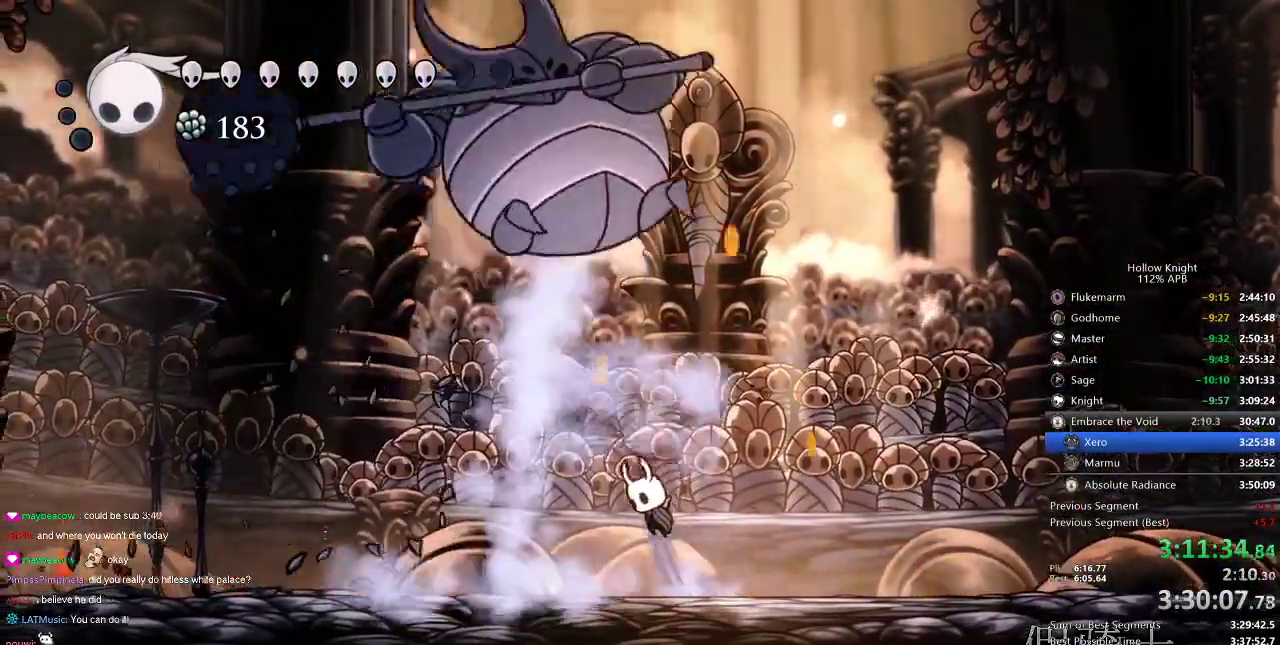
Gameplay with keyboard; each line is a JSON object with the keys held at the frame after it. "events" lists presses ("down") and releases ("up") of "cdash", "dash", "dnail", "down", "heal", "inv", "jump", "left", "nail", "right", "spell" and "up" between this image and that frame as [ms after this image, input, new state], when the widget could be followed in between. No other keys are recorded. Mouse input is not recorded. Key names are as the overlay labels them; some are game actions (e.g. jump) rather than physical keys.
{"keys": ["left", "nail", "up"], "events": [[67, "left", "up"], [284, "left", "down"], [384, "nail", "down"], [417, "jump", "up"]]}
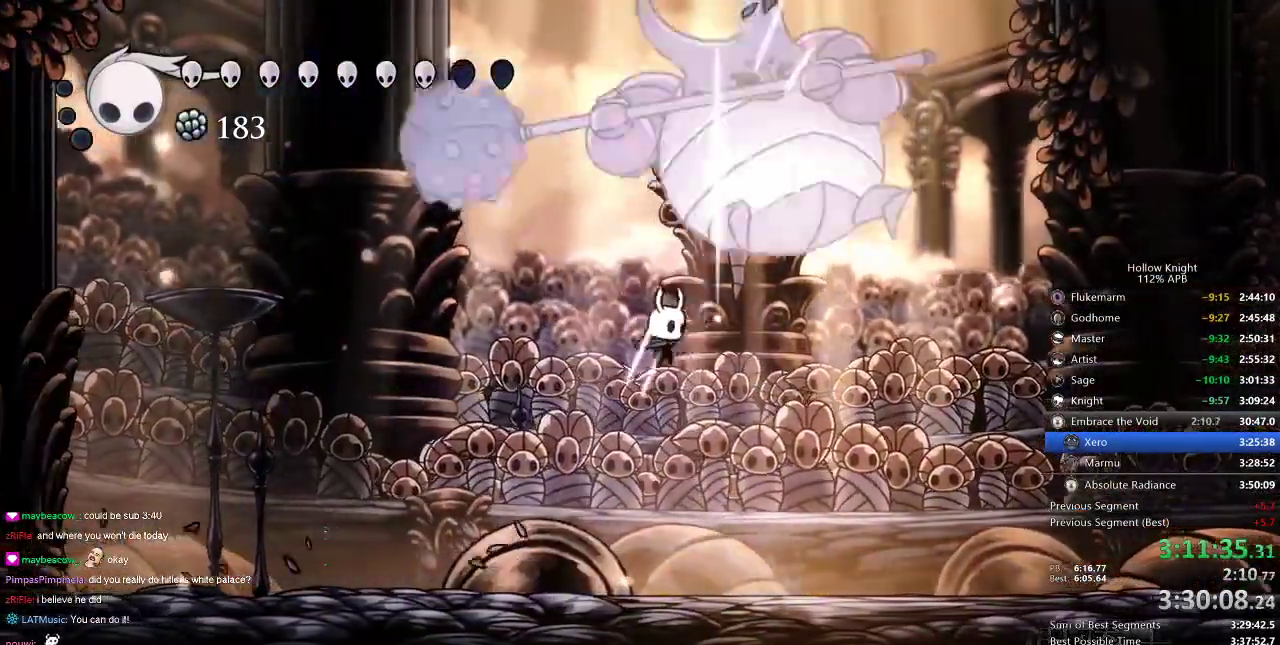
{"keys": ["nail", "right"], "events": [[17, "left", "up"], [17, "nail", "up"], [17, "right", "down"], [17, "up", "up"], [150, "nail", "down"], [150, "right", "up"], [250, "nail", "up"], [417, "nail", "down"], [417, "right", "down"]]}
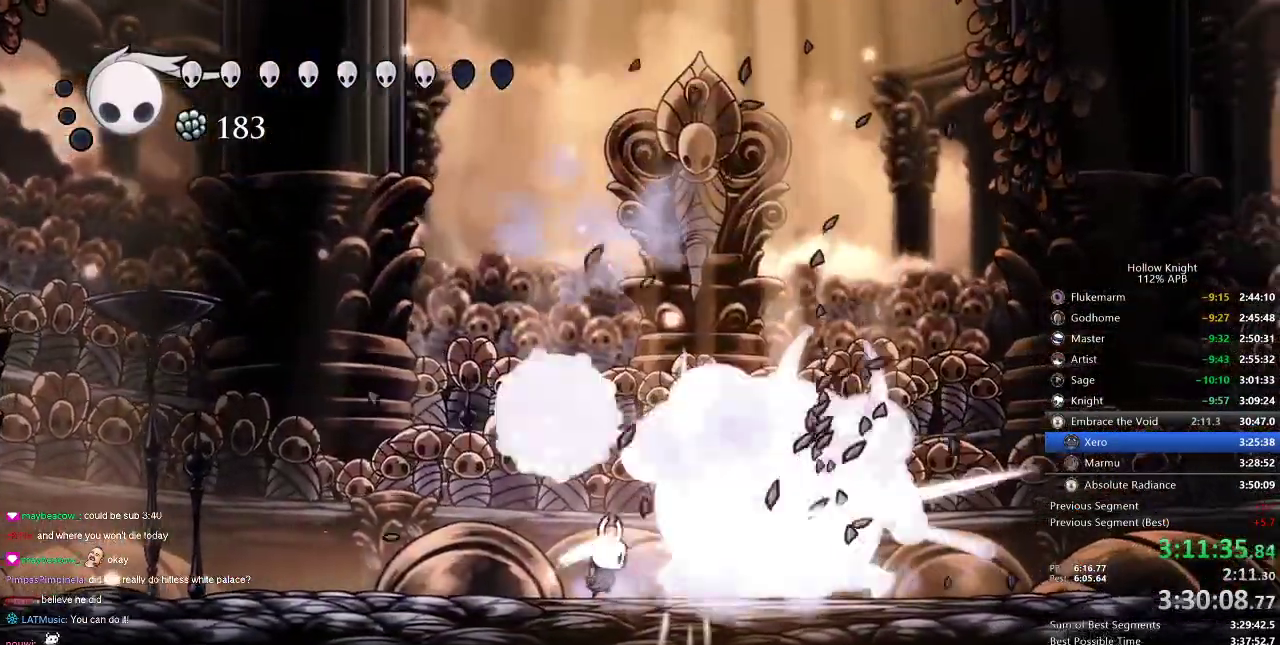
{"keys": ["nail"], "events": [[17, "nail", "up"], [84, "right", "up"], [184, "right", "down"], [217, "nail", "down"], [267, "nail", "up"], [400, "right", "up"], [467, "nail", "down"]]}
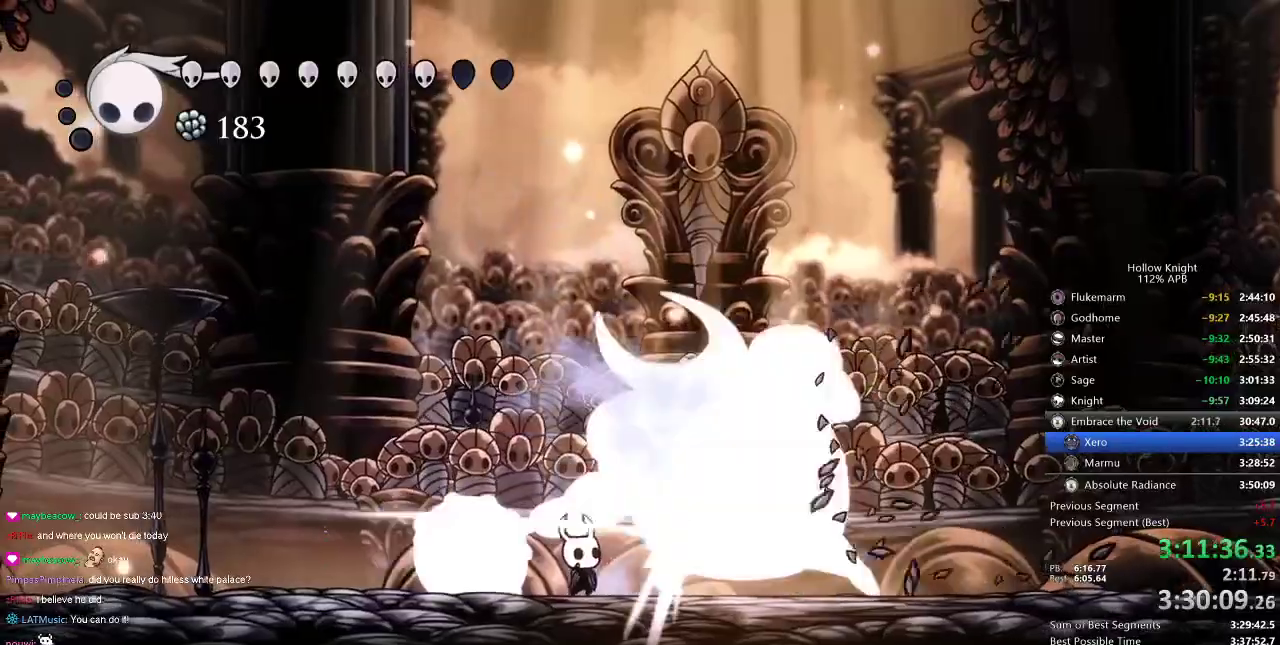
{"keys": ["right"], "events": [[50, "nail", "up"], [50, "right", "down"], [217, "nail", "down"], [334, "nail", "up"]]}
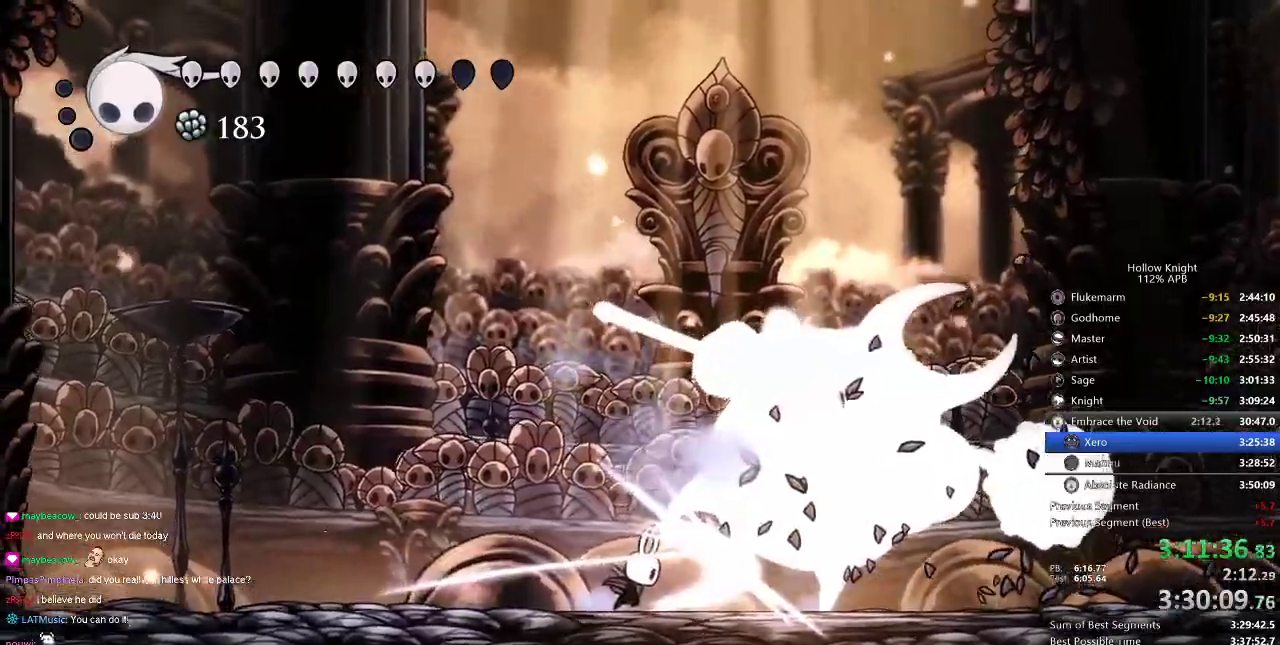
{"keys": ["nail", "right"], "events": [[100, "nail", "down"]]}
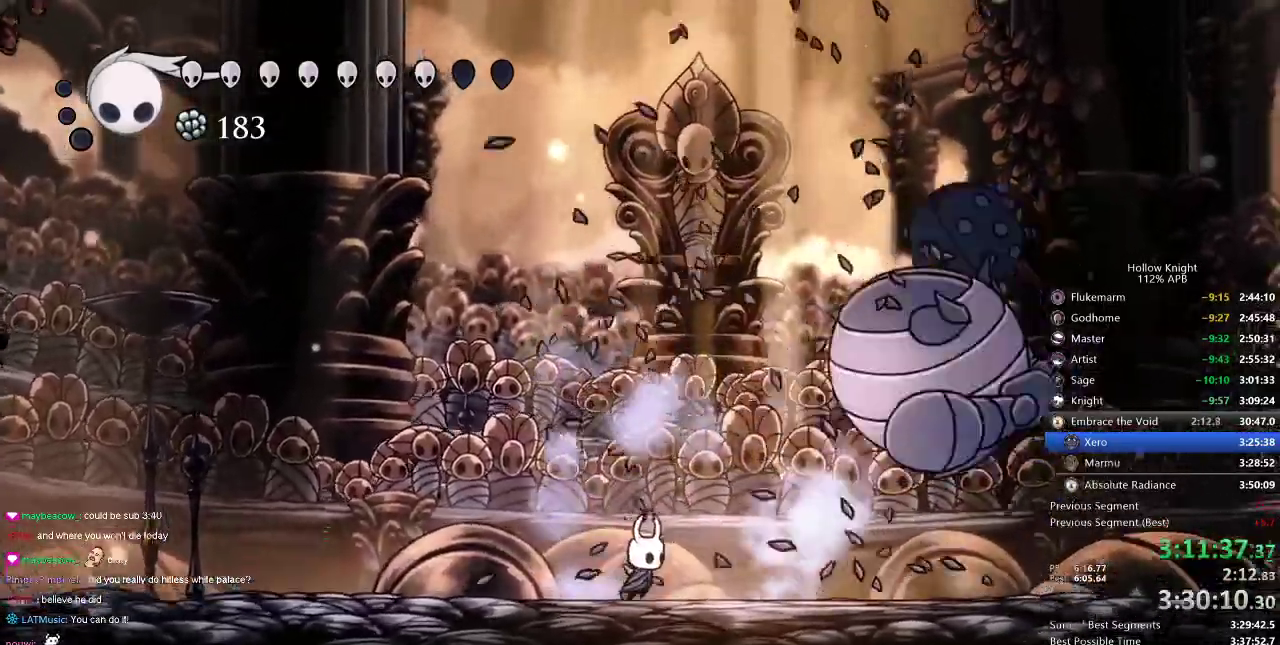
{"keys": ["nail", "right"], "events": []}
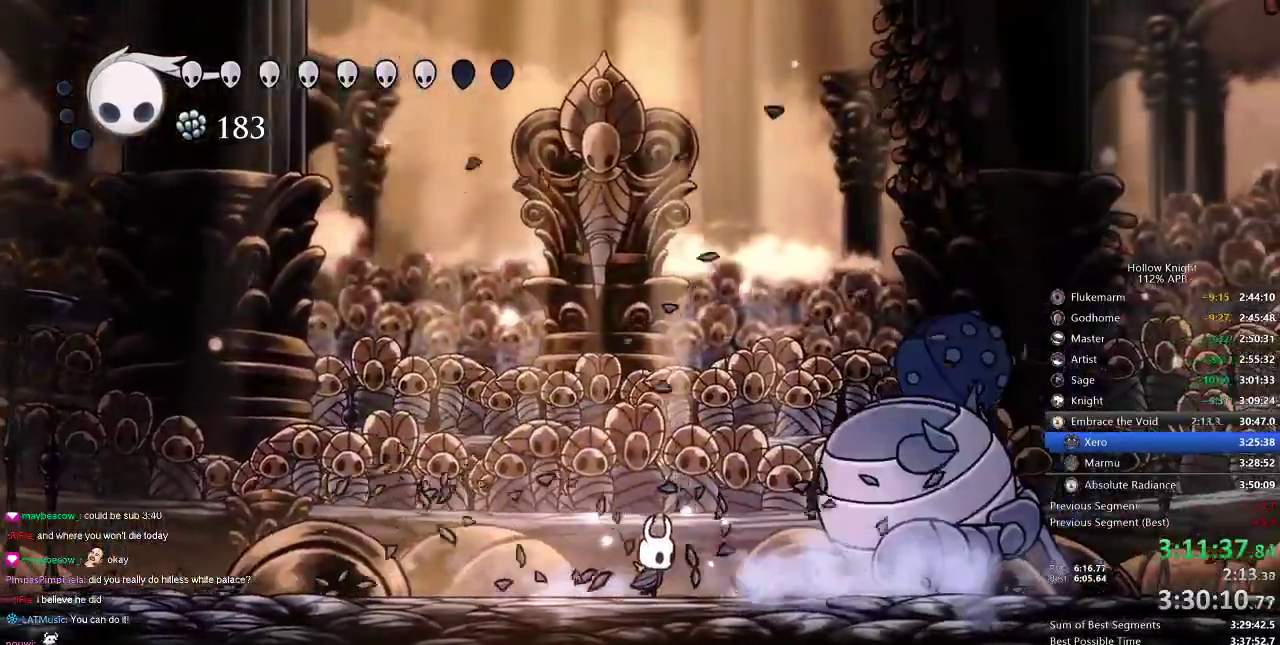
{"keys": ["nail"], "events": [[417, "right", "up"]]}
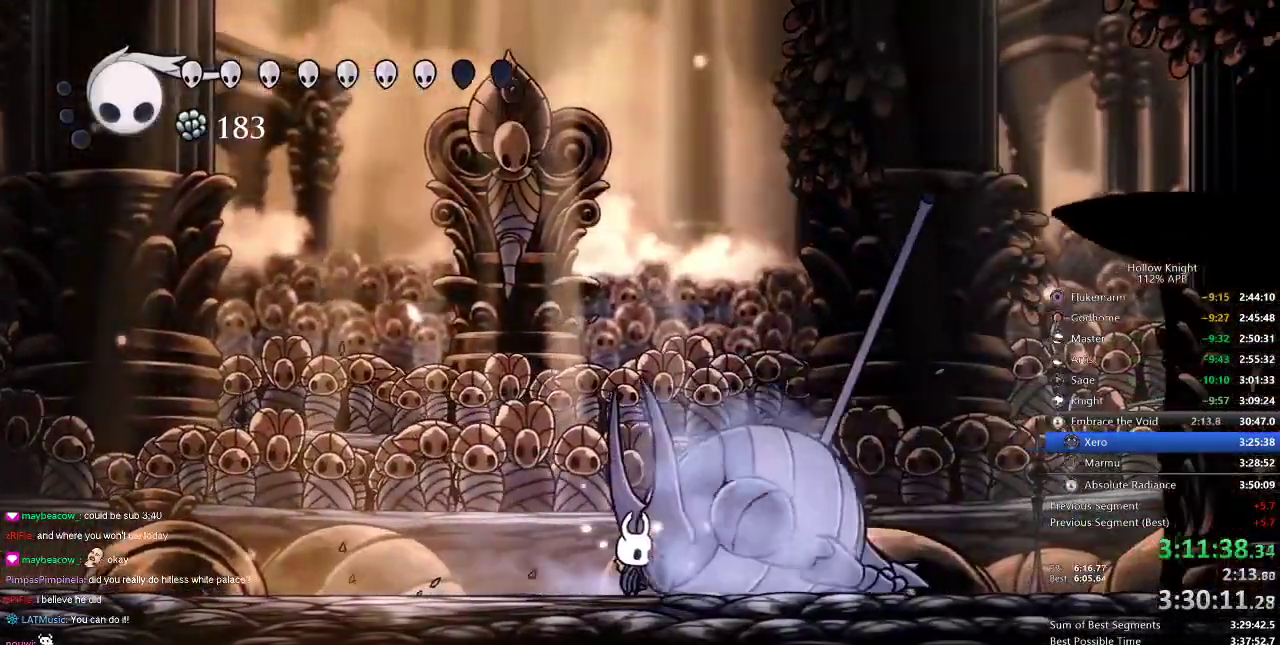
{"keys": ["nail"], "events": [[150, "left", "down"], [317, "left", "up"], [317, "right", "down"], [434, "right", "up"]]}
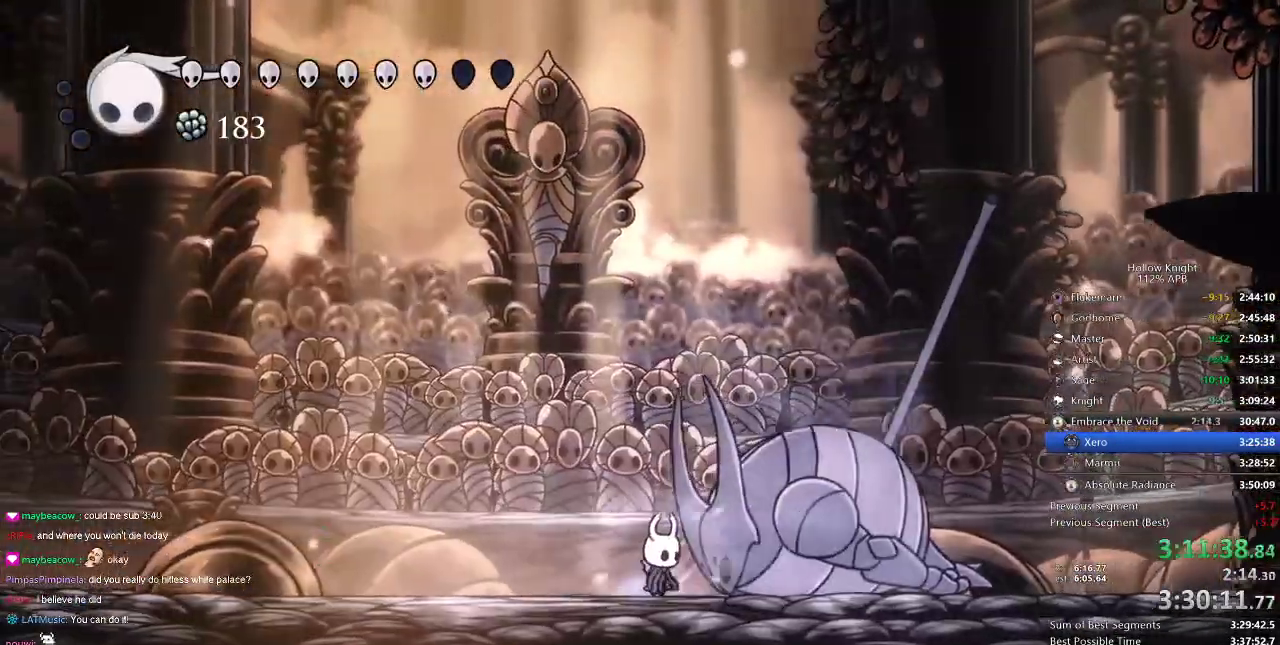
{"keys": ["nail"], "events": []}
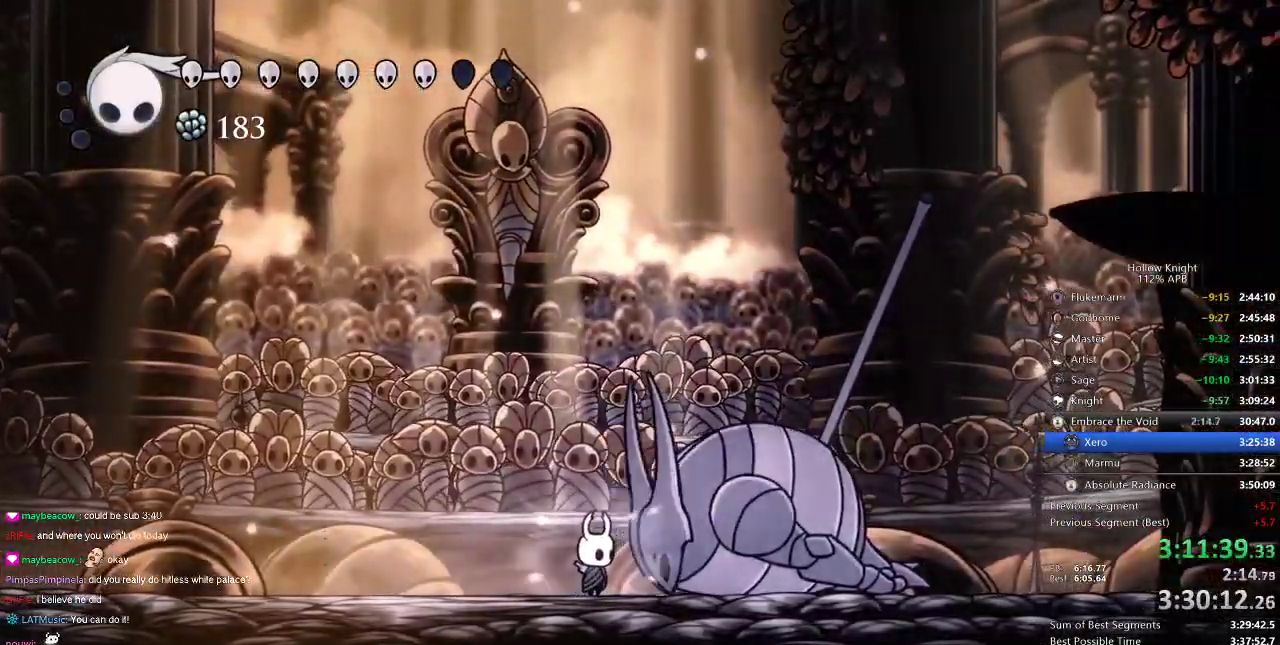
{"keys": [], "events": [[334, "nail", "up"]]}
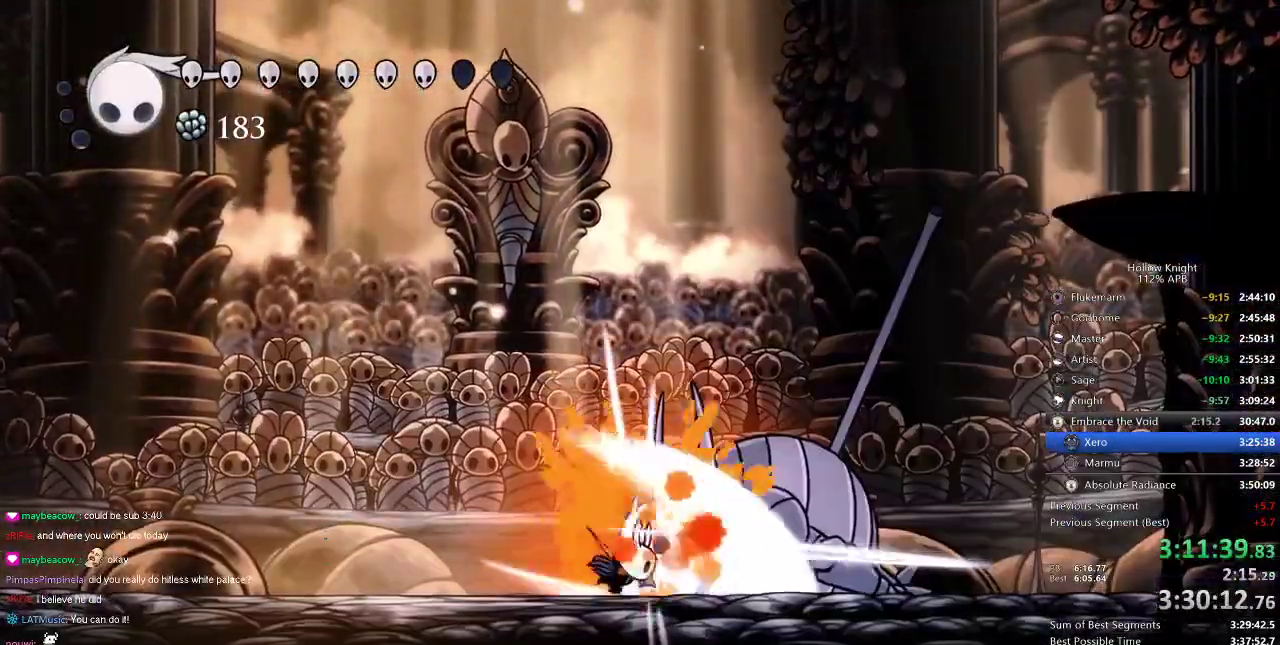
{"keys": [], "events": []}
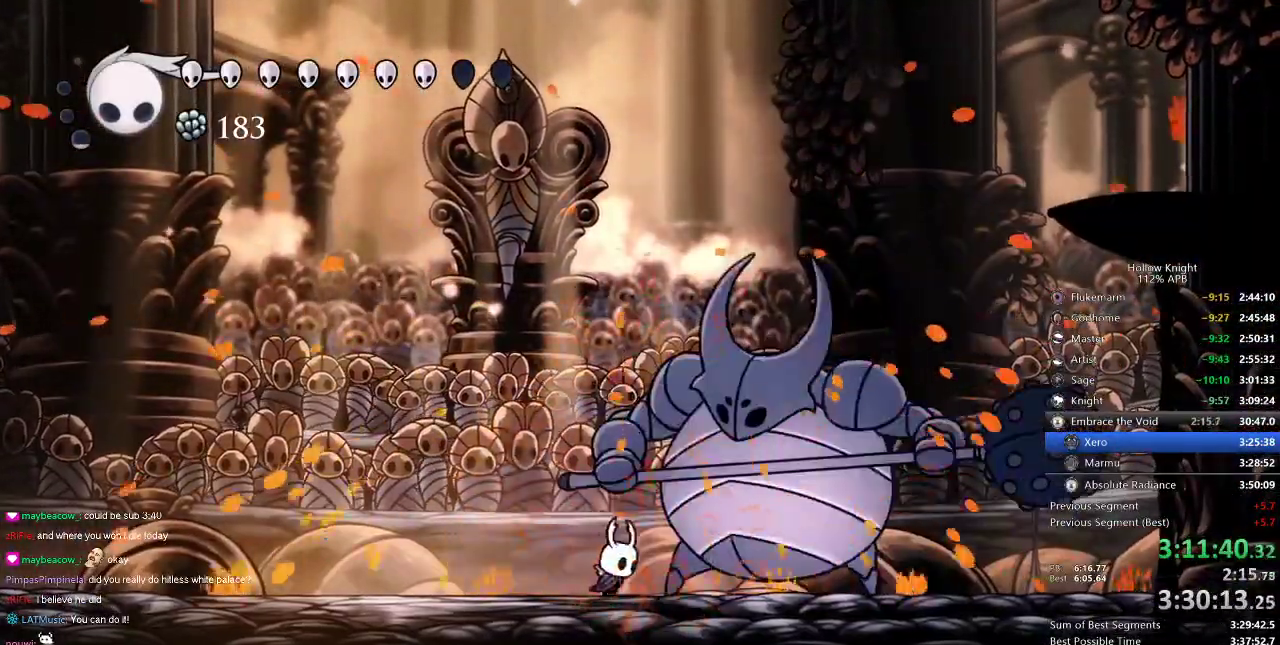
{"keys": [], "events": [[50, "nail", "down"], [167, "nail", "up"], [384, "nail", "down"], [384, "right", "down"], [434, "nail", "up"], [434, "right", "up"]]}
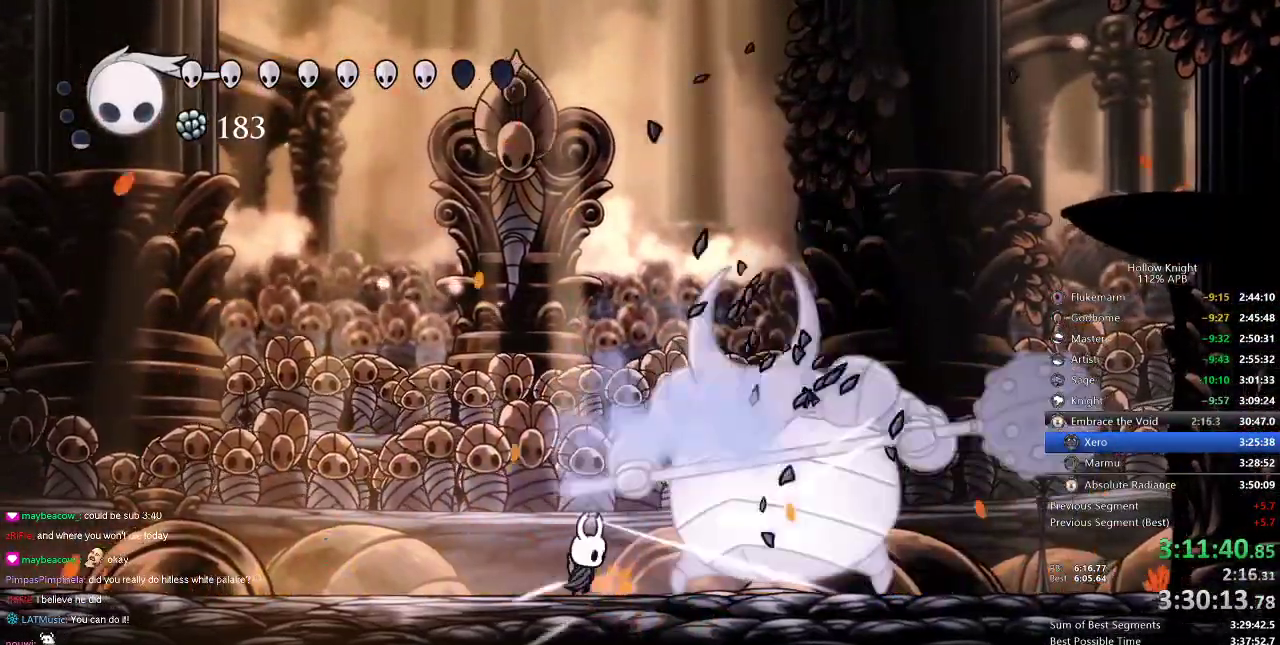
{"keys": ["jump", "up"], "events": [[100, "right", "down"], [184, "nail", "down"], [217, "nail", "up"], [284, "jump", "down"], [284, "up", "down"], [317, "right", "up"]]}
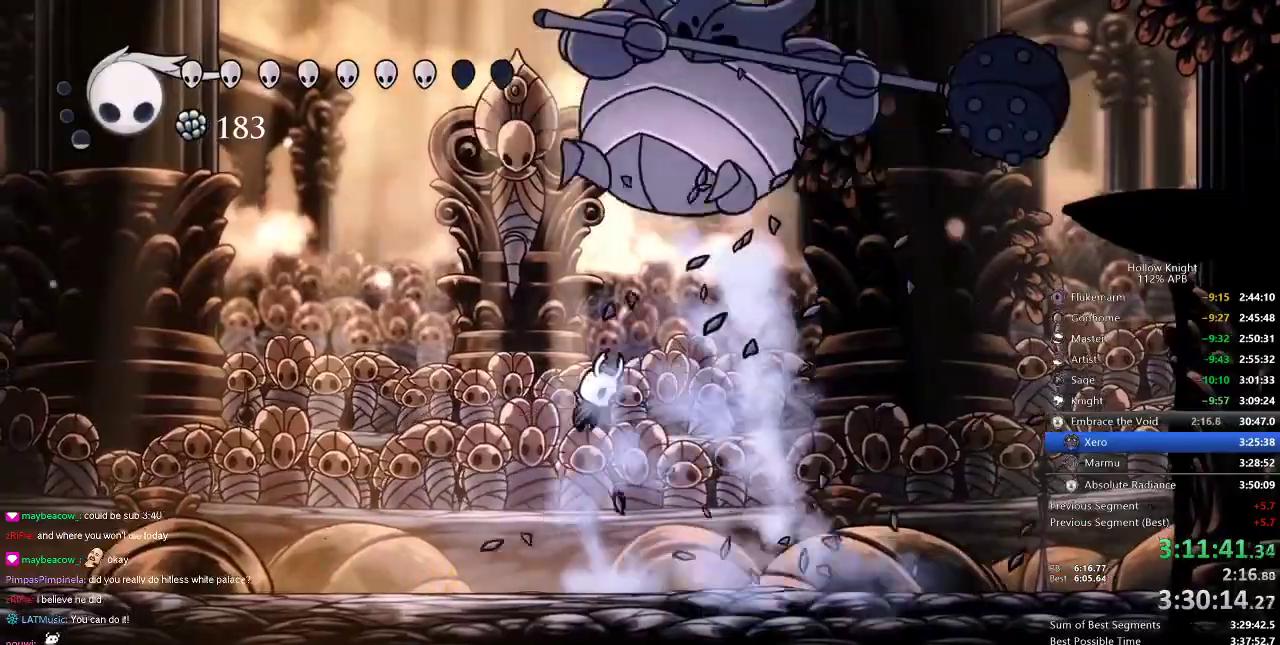
{"keys": ["left"], "events": [[200, "nail", "down"], [200, "right", "down"], [284, "up", "up"], [350, "jump", "up"], [384, "nail", "up"], [417, "left", "down"], [417, "right", "up"]]}
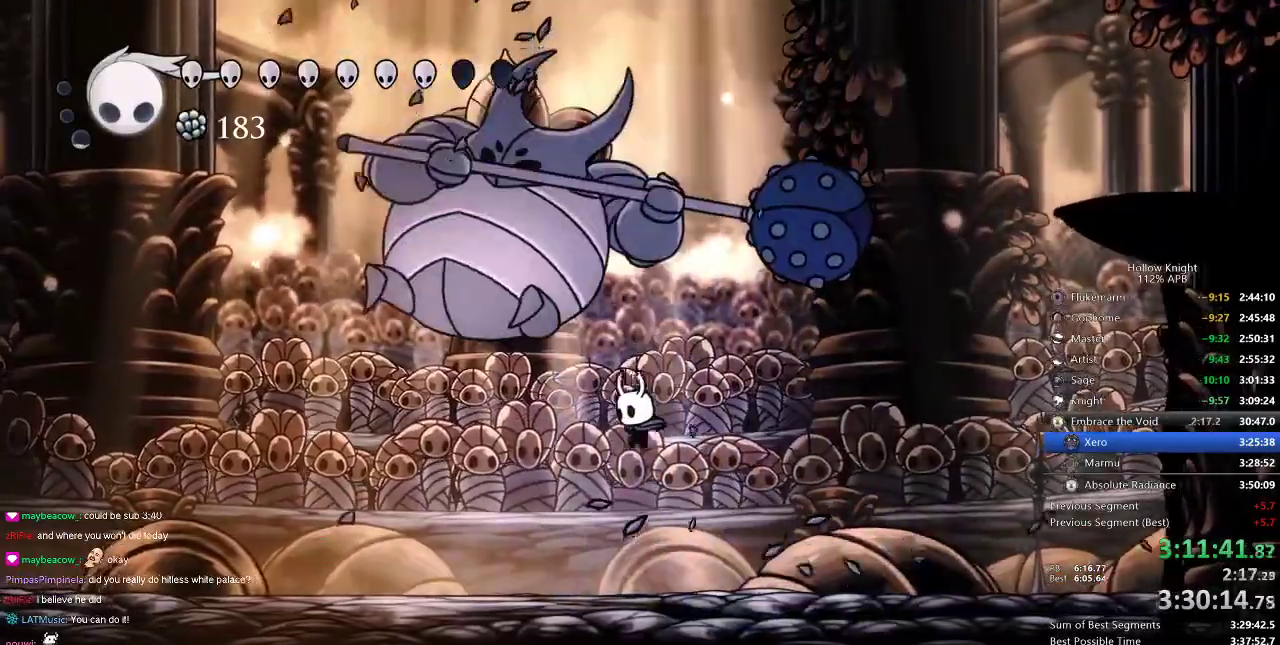
{"keys": [], "events": [[184, "left", "up"], [184, "nail", "down"], [267, "nail", "up"], [400, "left", "down"], [400, "nail", "down"], [484, "left", "up"], [484, "nail", "up"]]}
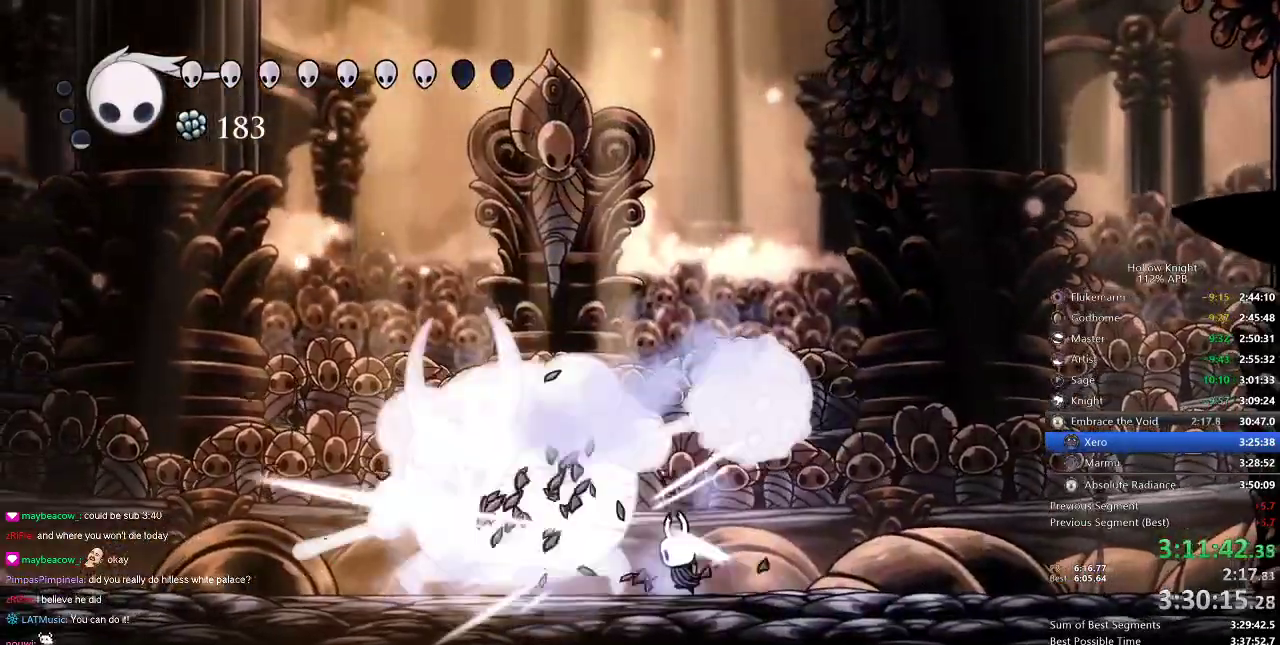
{"keys": ["nail"], "events": [[200, "left", "down"], [200, "nail", "down"], [267, "nail", "up"], [367, "left", "up"], [467, "nail", "down"]]}
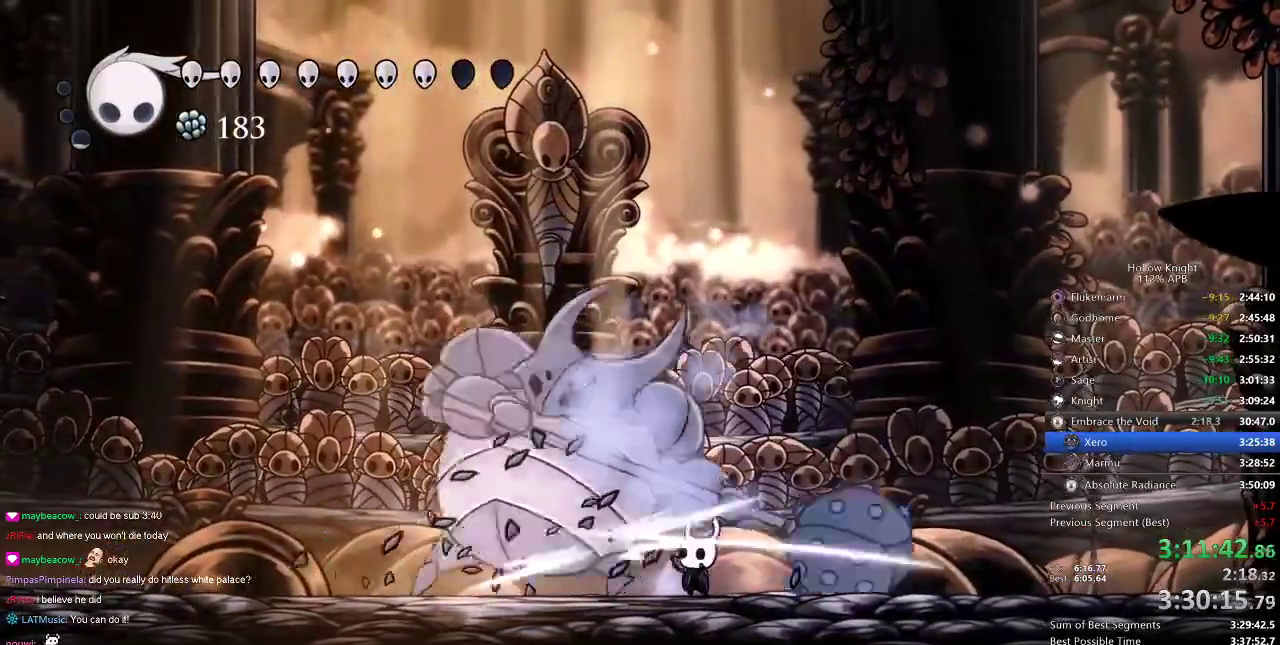
{"keys": ["left", "nail"], "events": [[67, "nail", "up"], [284, "jump", "down"], [284, "nail", "down"], [350, "jump", "up"], [350, "left", "down"]]}
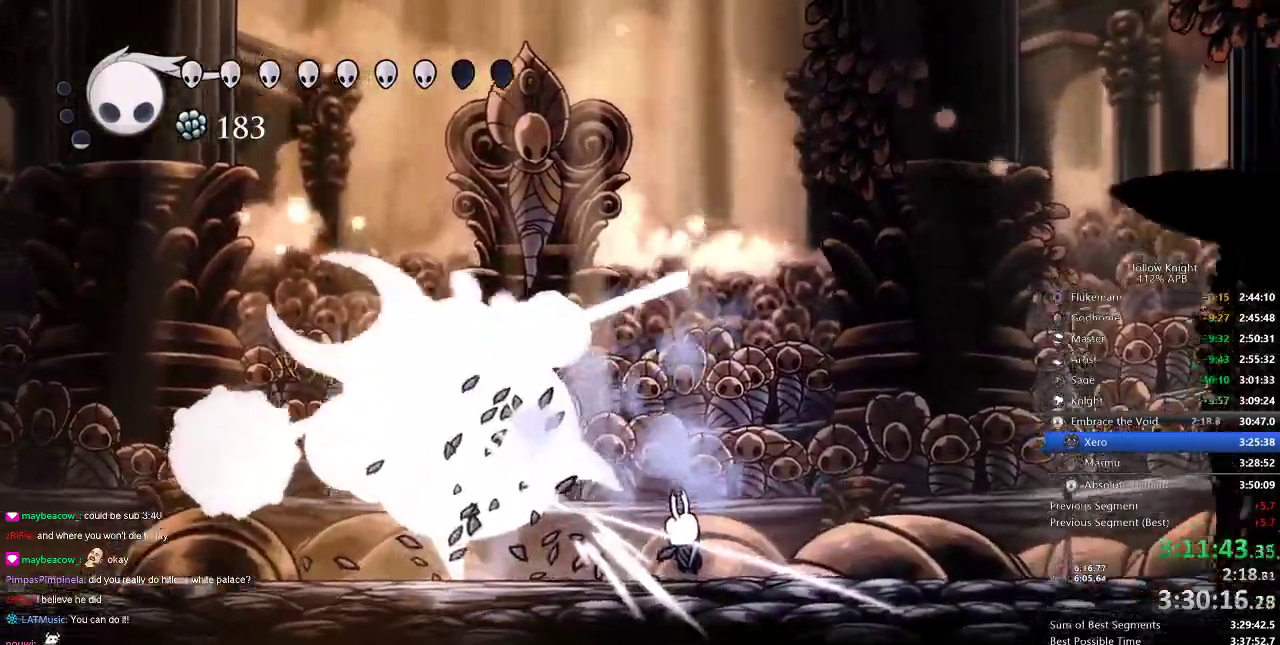
{"keys": ["left", "nail"], "events": []}
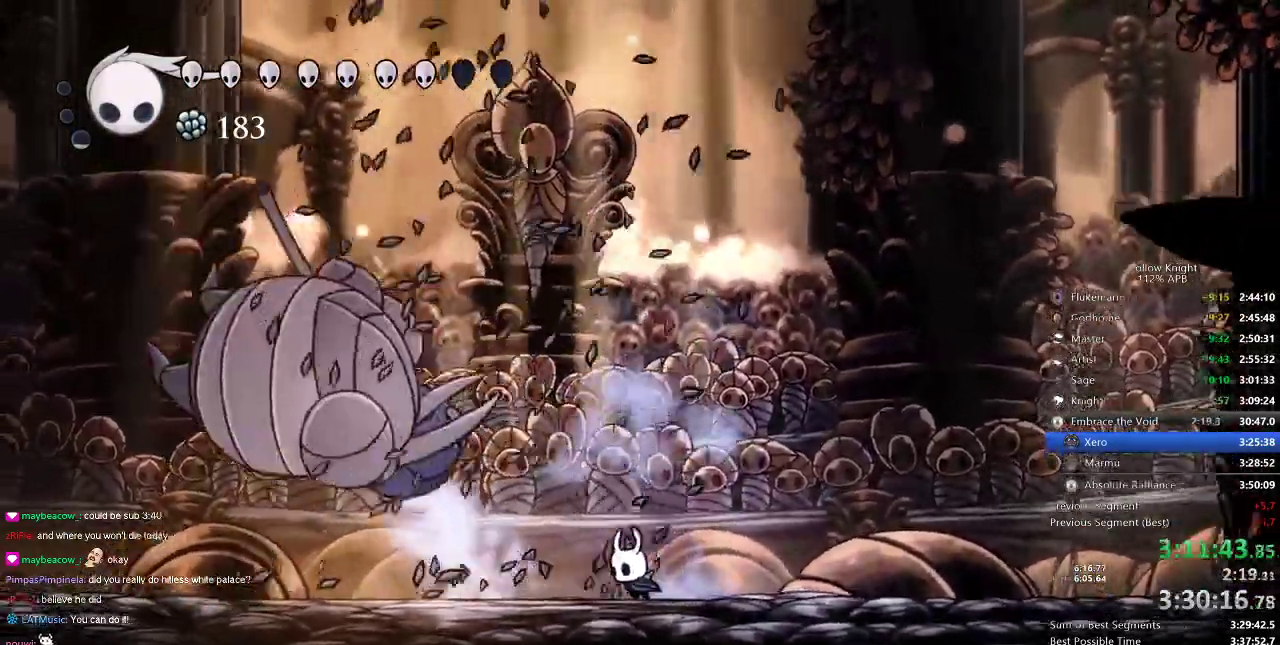
{"keys": ["left", "nail"], "events": []}
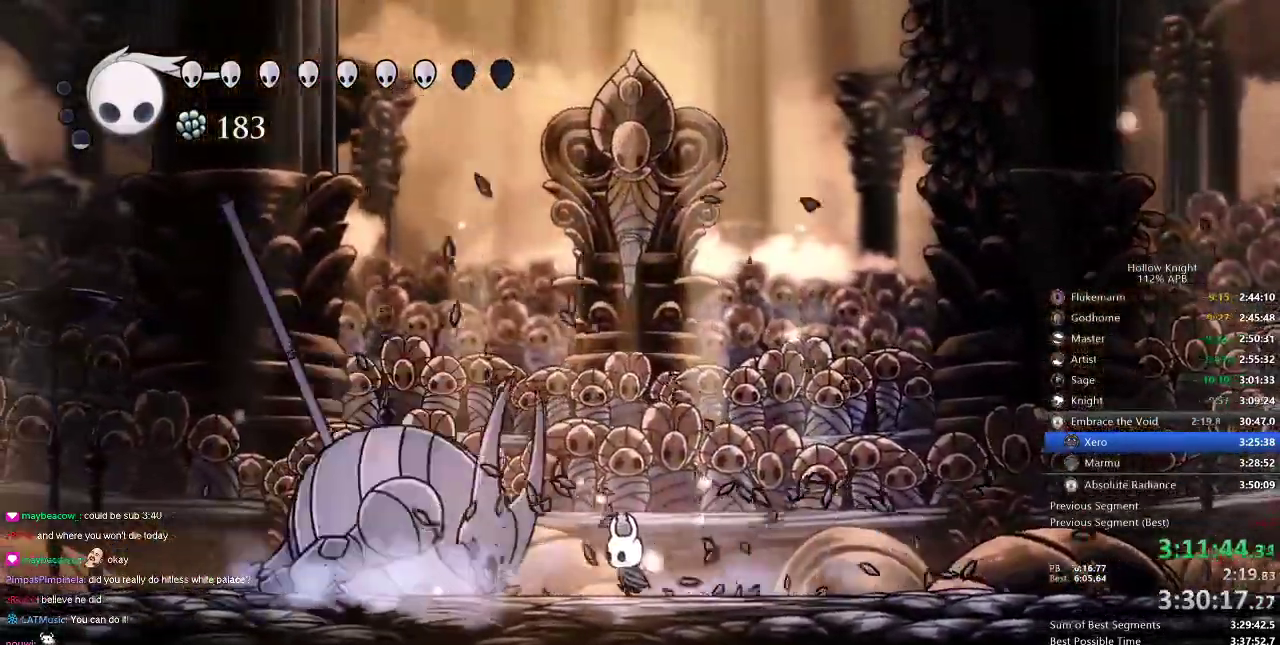
{"keys": ["nail"], "events": [[234, "left", "up"]]}
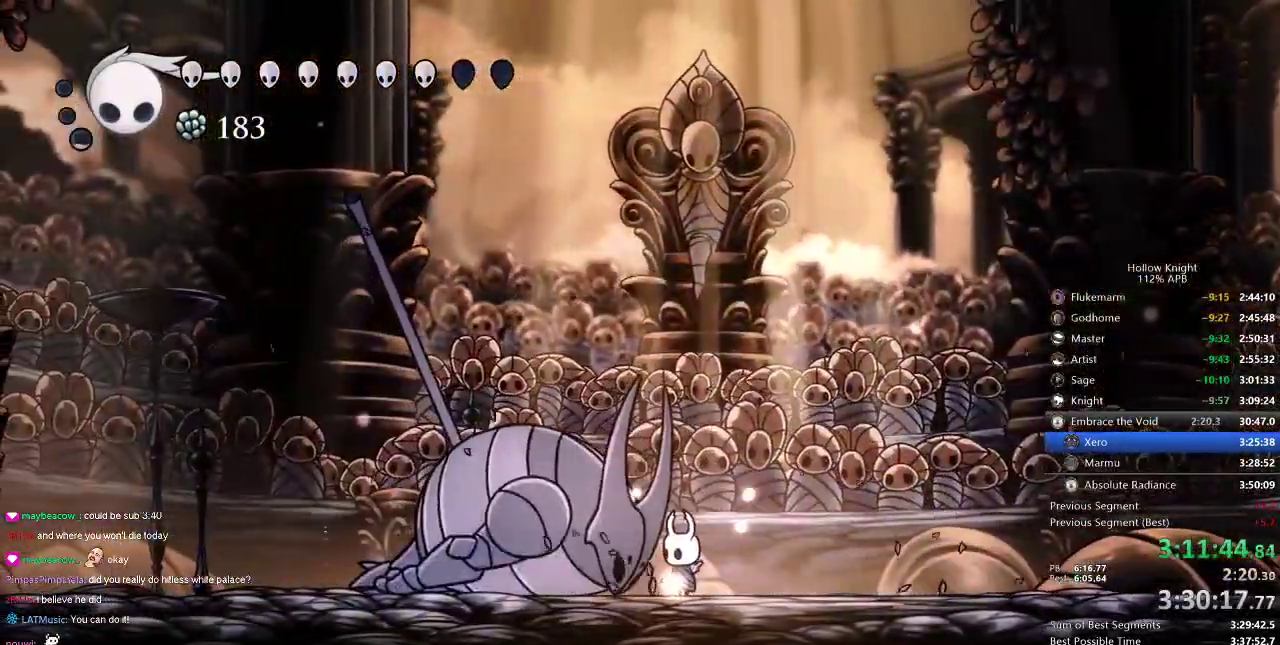
{"keys": ["nail"], "events": []}
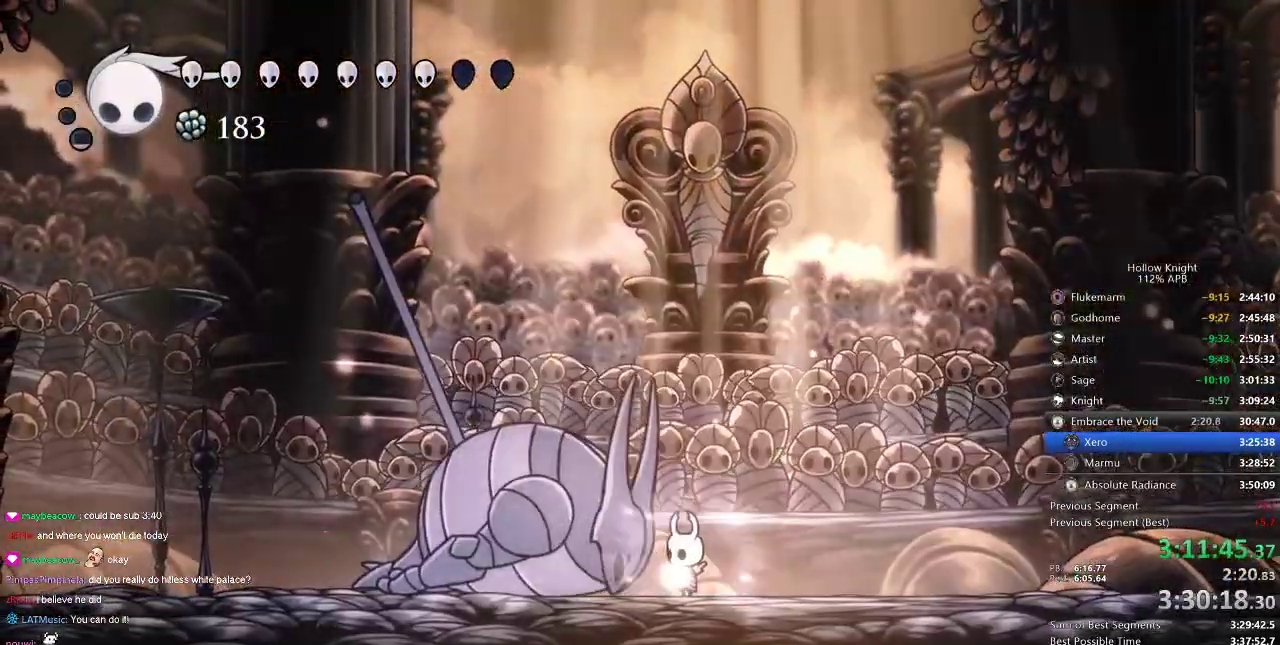
{"keys": [], "events": [[284, "nail", "up"]]}
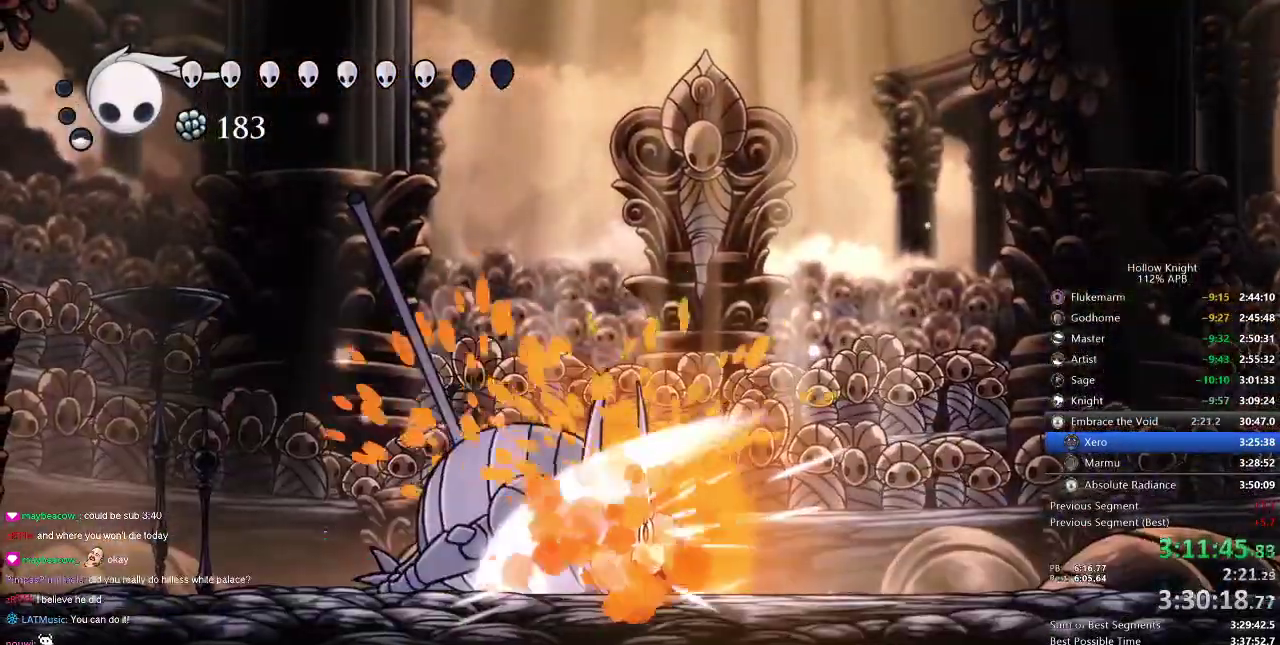
{"keys": ["heal"], "events": [[384, "heal", "down"]]}
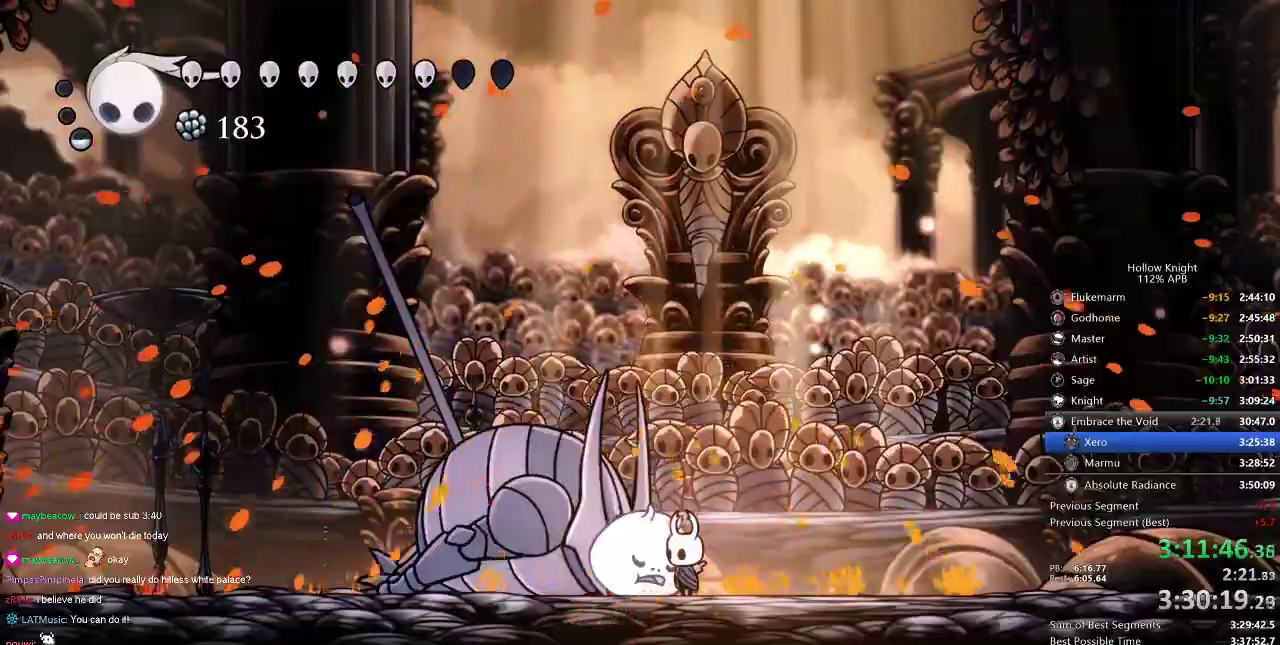
{"keys": ["heal"], "events": []}
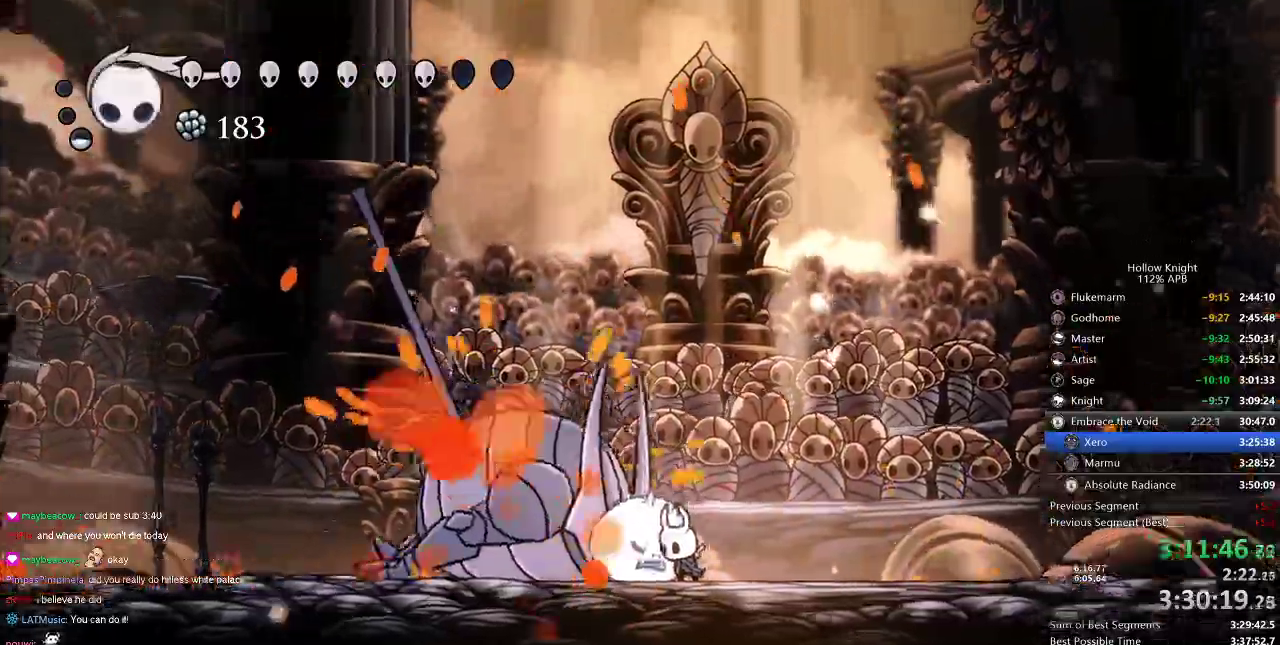
{"keys": ["heal"], "events": []}